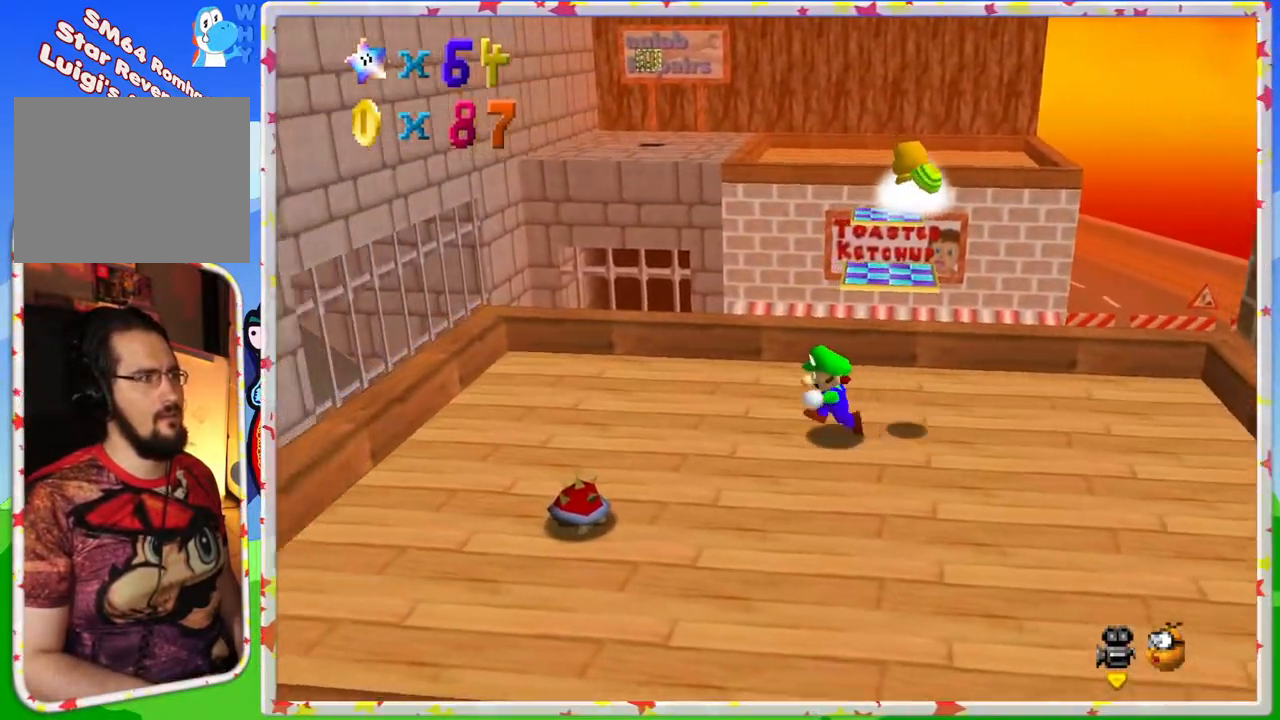
Gameplay with a controller (Nintendo layout); each line is a JSON object with the inputs held at the frame after it. "events" lists button and stick changes between this image and that frame as [ms after this image, input, new state], when the widget could be followed in between. Not read: L3 R3.
{"buttons": [], "left_stick": "down-right", "events": [[50, "left_stick", "down"], [433, "left_stick", "down-right"]]}
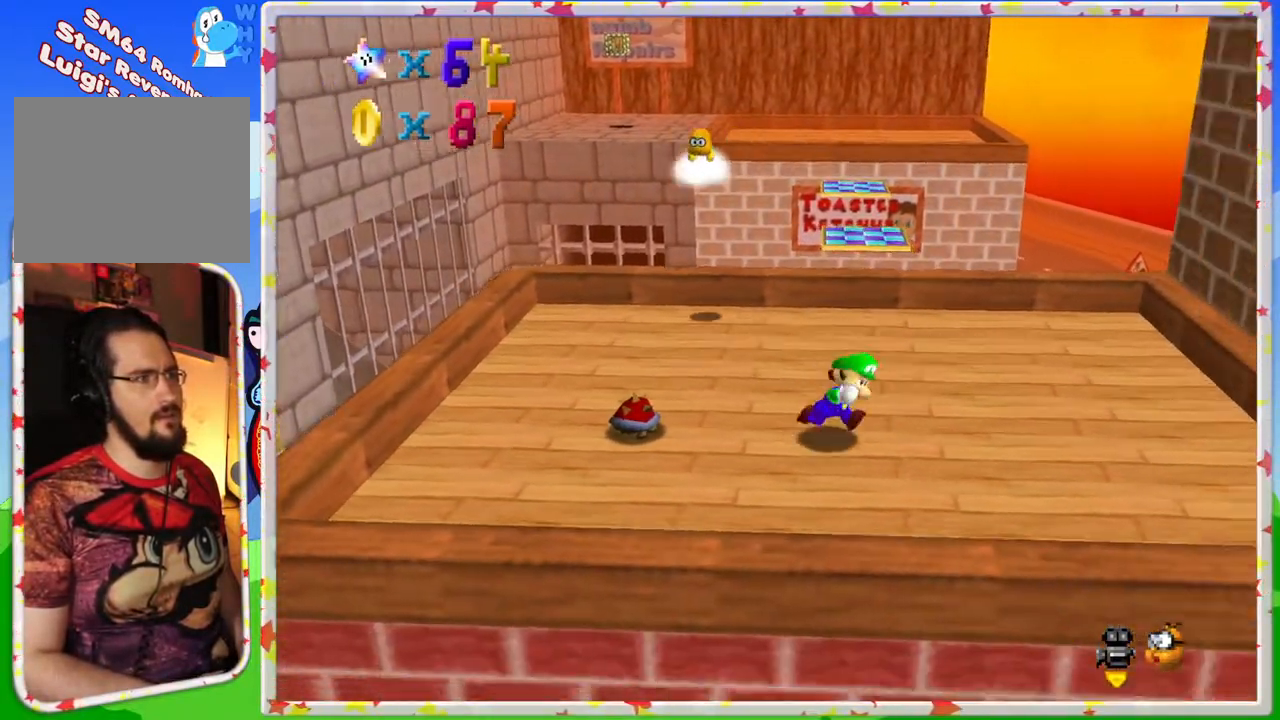
{"buttons": [], "left_stick": "up", "events": [[133, "left_stick", "up-right"], [200, "left_stick", "up"]]}
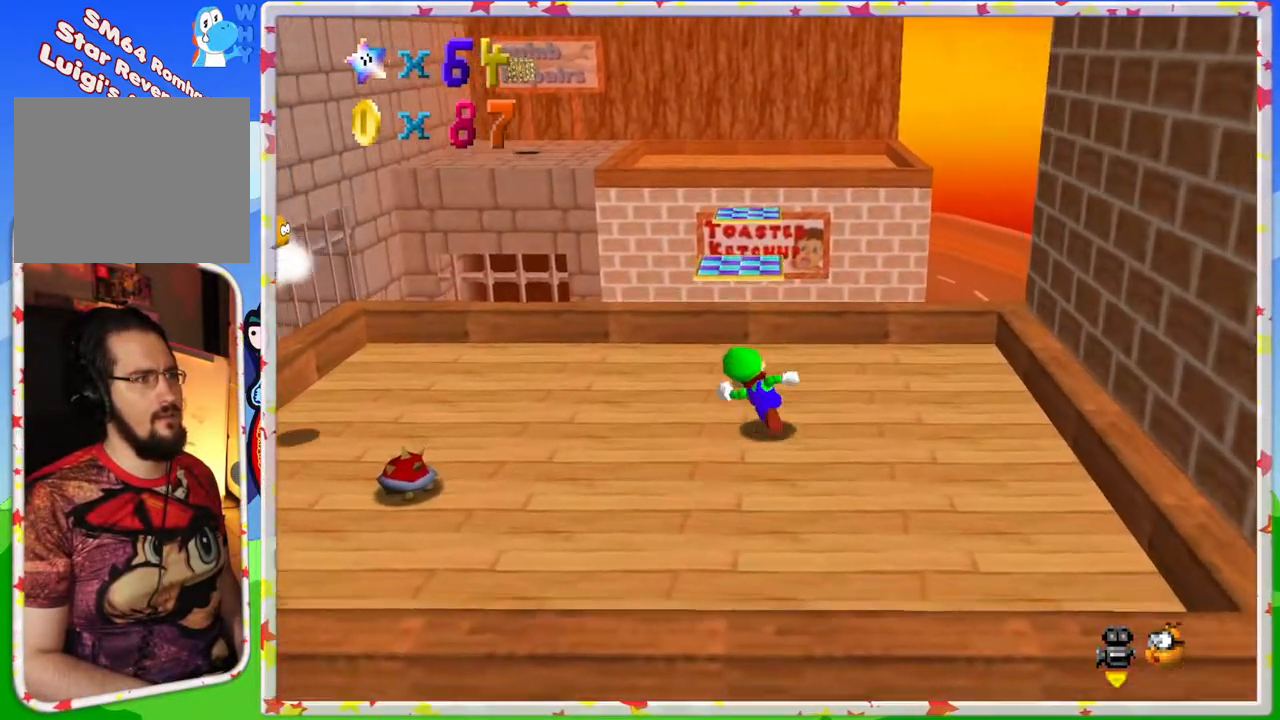
{"buttons": ["A", "Z"], "left_stick": "up", "events": [[250, "Z", "down"], [333, "A", "down"]]}
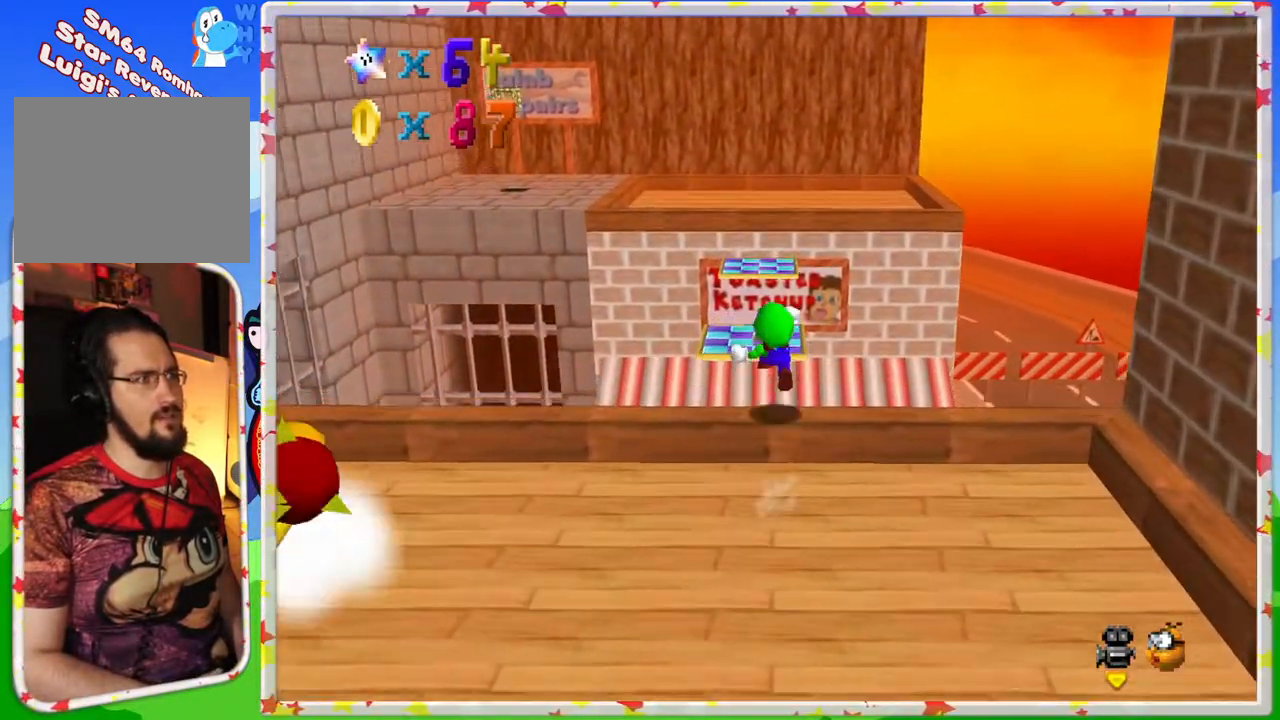
{"buttons": ["Z"], "left_stick": "up", "events": [[183, "A", "up"], [200, "A", "down"], [217, "A", "up"]]}
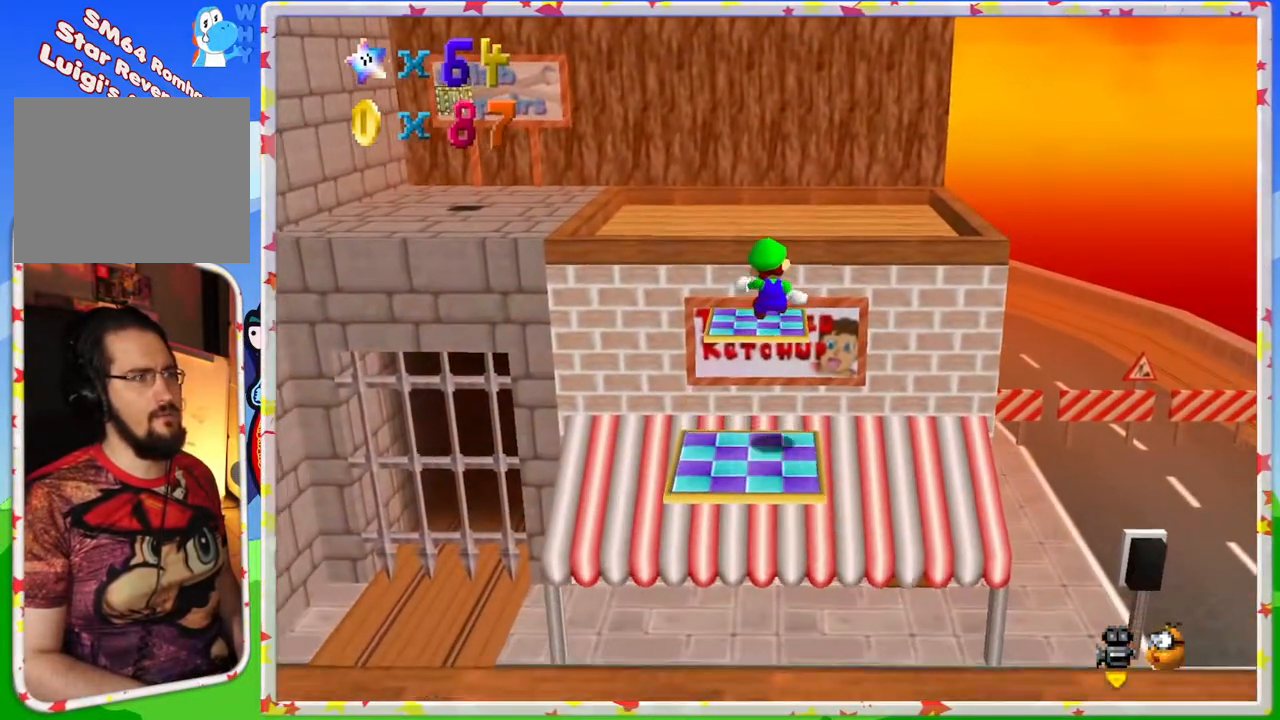
{"buttons": ["Z"], "left_stick": "up", "events": []}
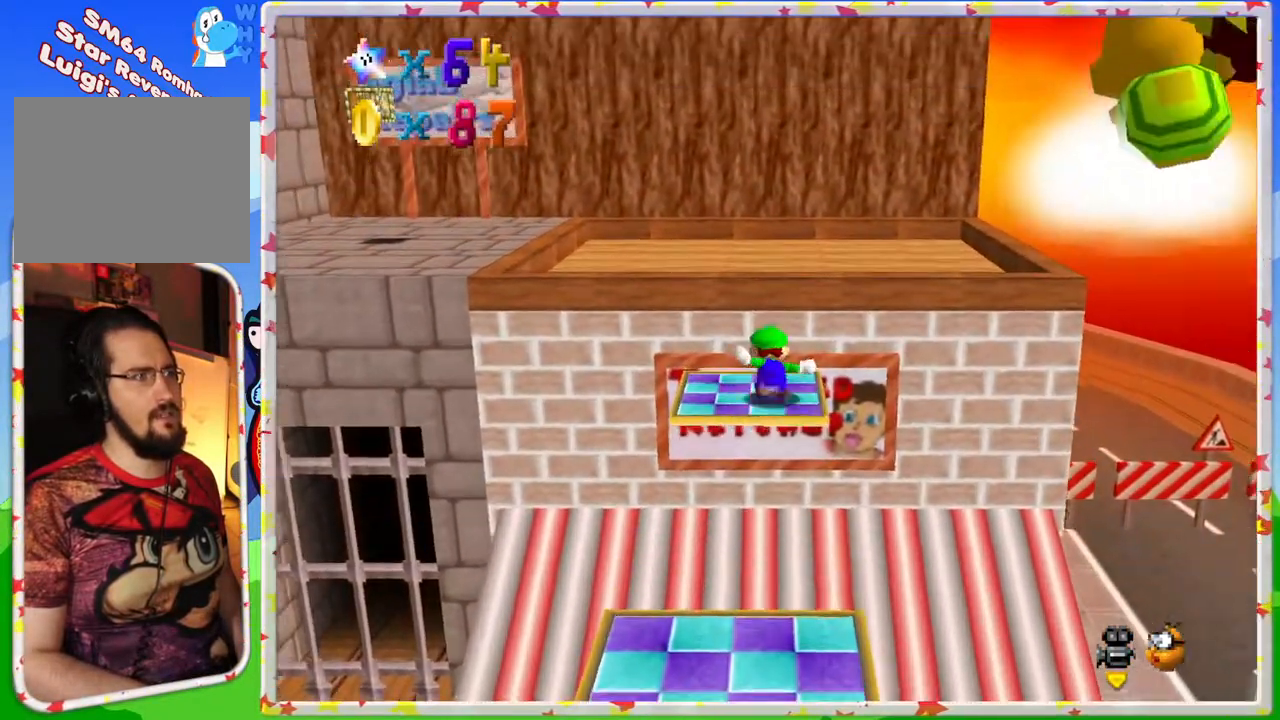
{"buttons": [], "left_stick": "down-left", "events": [[67, "A", "down"], [367, "Z", "up"], [383, "A", "up"], [483, "left_stick", "down-left"]]}
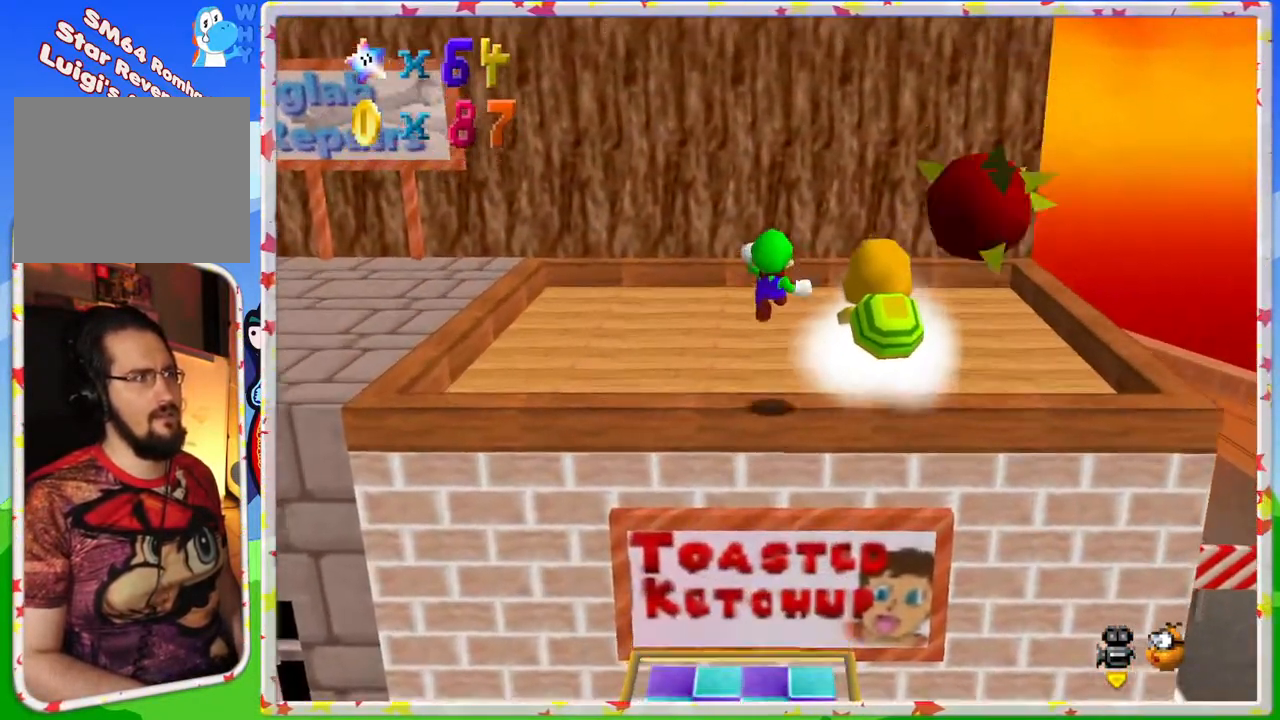
{"buttons": [], "left_stick": "down-left", "events": [[150, "C_RIGHT", "down"], [300, "C_RIGHT", "up"]]}
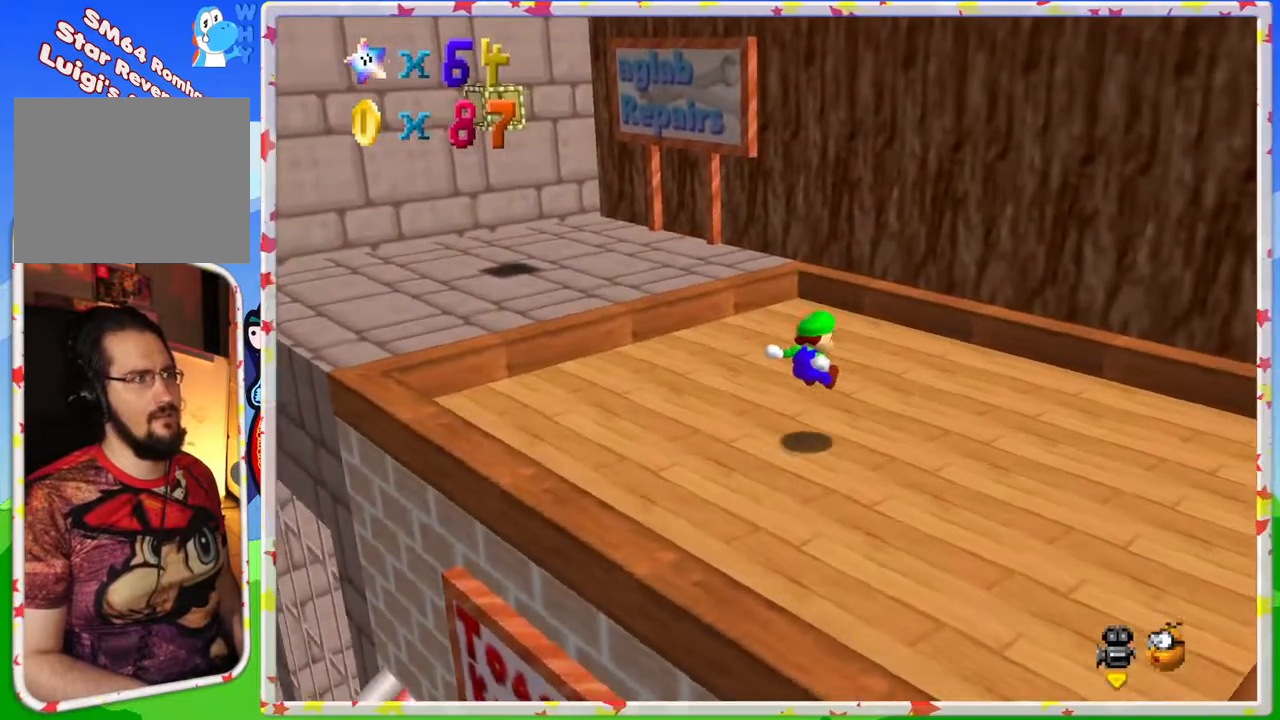
{"buttons": [], "left_stick": "right", "events": [[17, "left_stick", "center"], [200, "left_stick", "up"], [400, "C_LEFT", "down"], [483, "left_stick", "right"], [500, "C_LEFT", "up"]]}
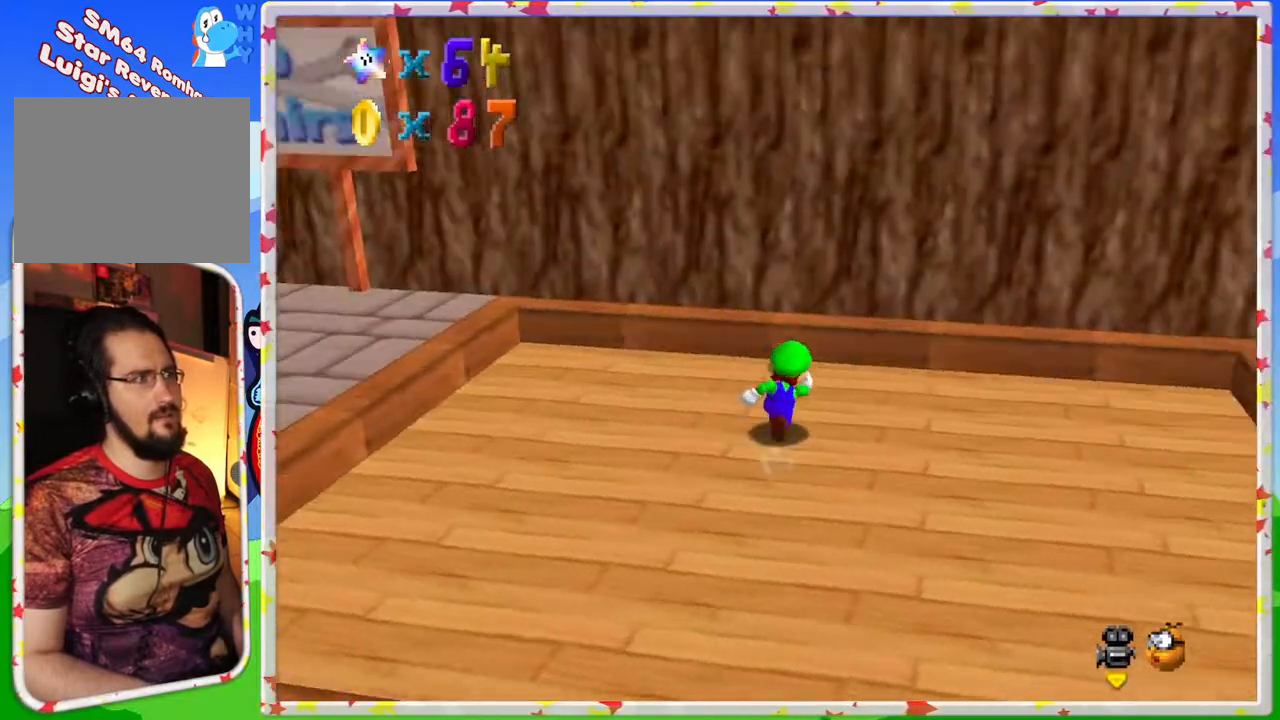
{"buttons": ["C_RIGHT"], "left_stick": "down-right", "events": [[33, "left_stick", "down-right"], [100, "C_LEFT", "down"], [217, "C_LEFT", "up"], [433, "C_RIGHT", "down"]]}
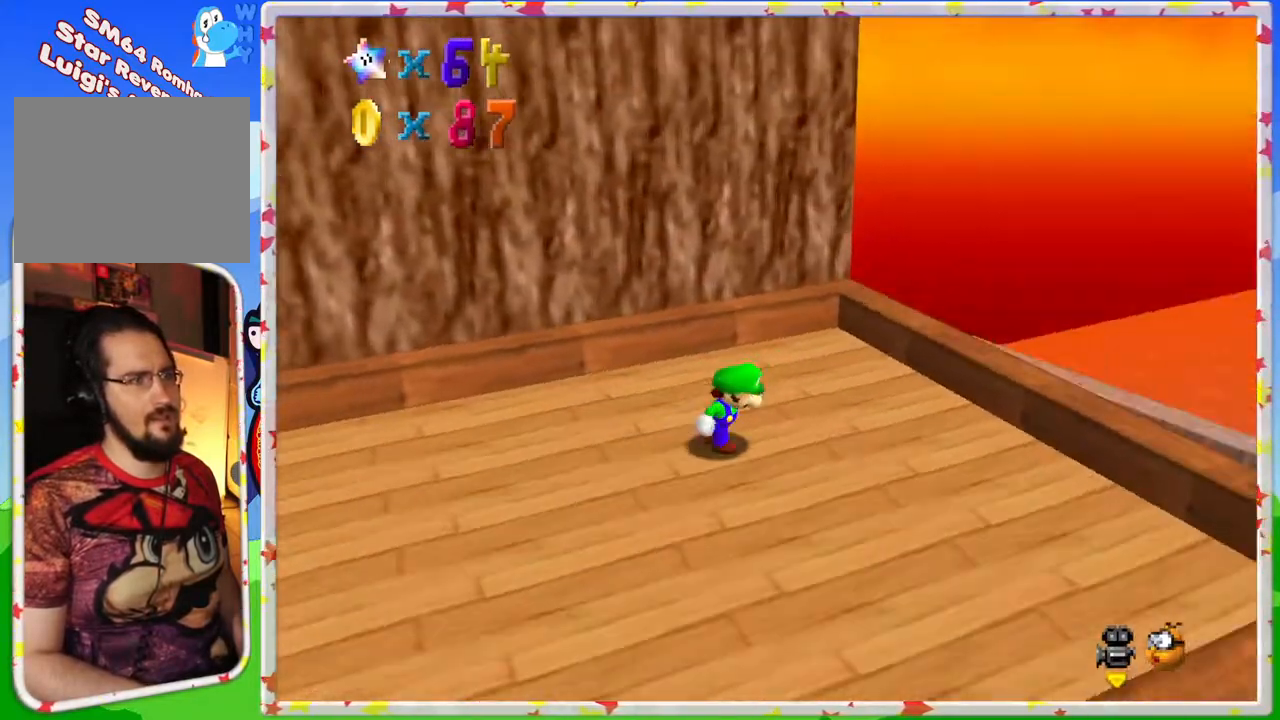
{"buttons": [], "left_stick": "down", "events": [[67, "C_RIGHT", "up"], [300, "left_stick", "down"]]}
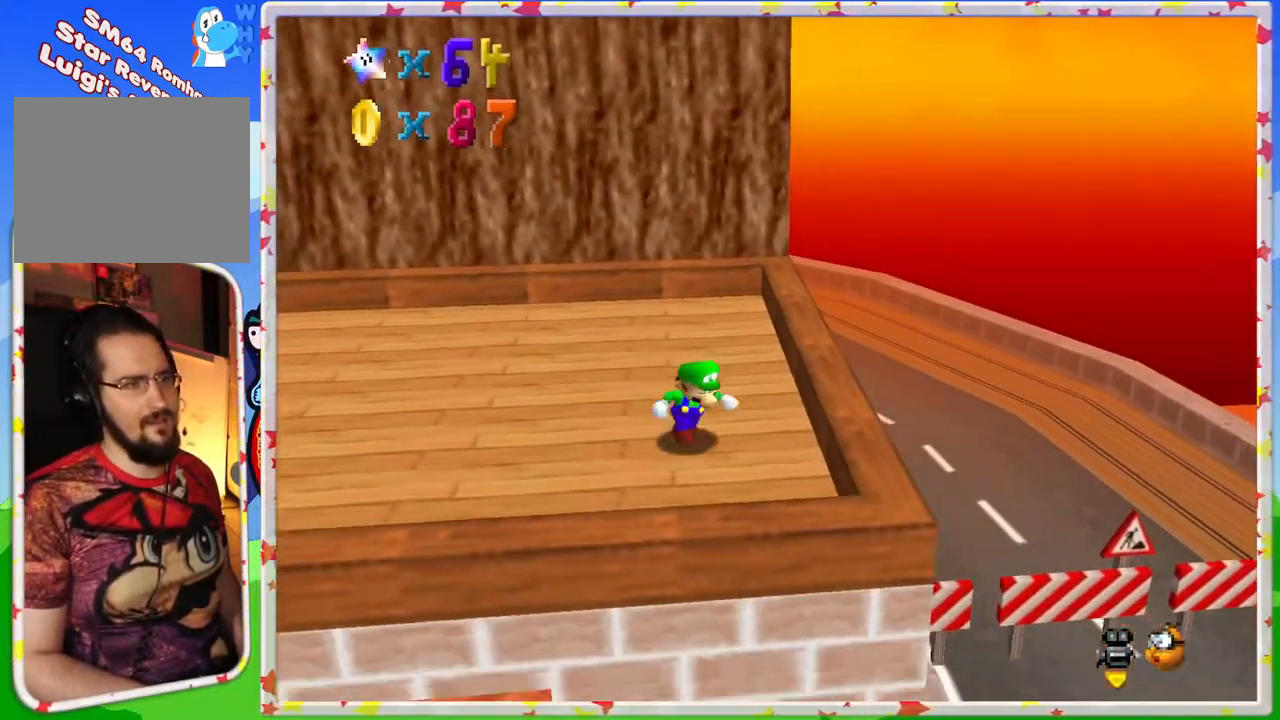
{"buttons": [], "left_stick": "up", "events": [[50, "left_stick", "center"], [117, "C_RIGHT", "down"], [233, "C_RIGHT", "up"], [483, "left_stick", "up"]]}
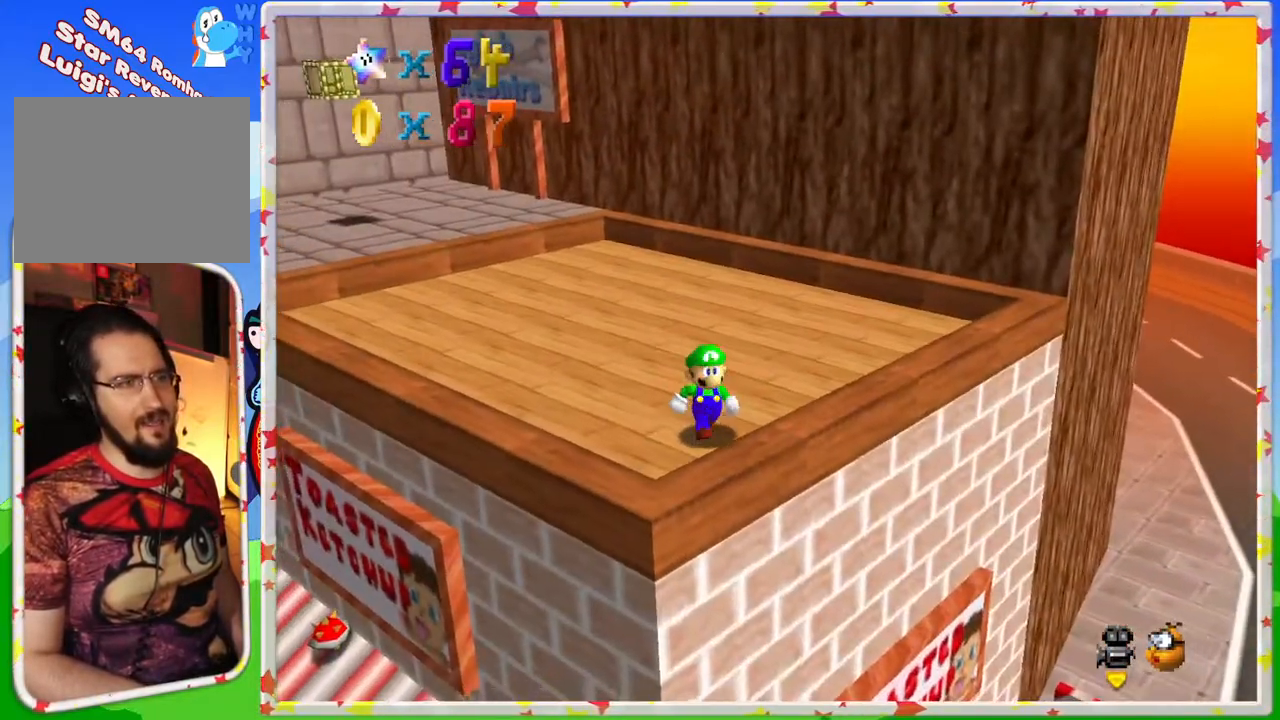
{"buttons": ["C_RIGHT"], "left_stick": "up", "events": [[17, "C_RIGHT", "down"], [117, "C_RIGHT", "up"], [400, "C_RIGHT", "down"]]}
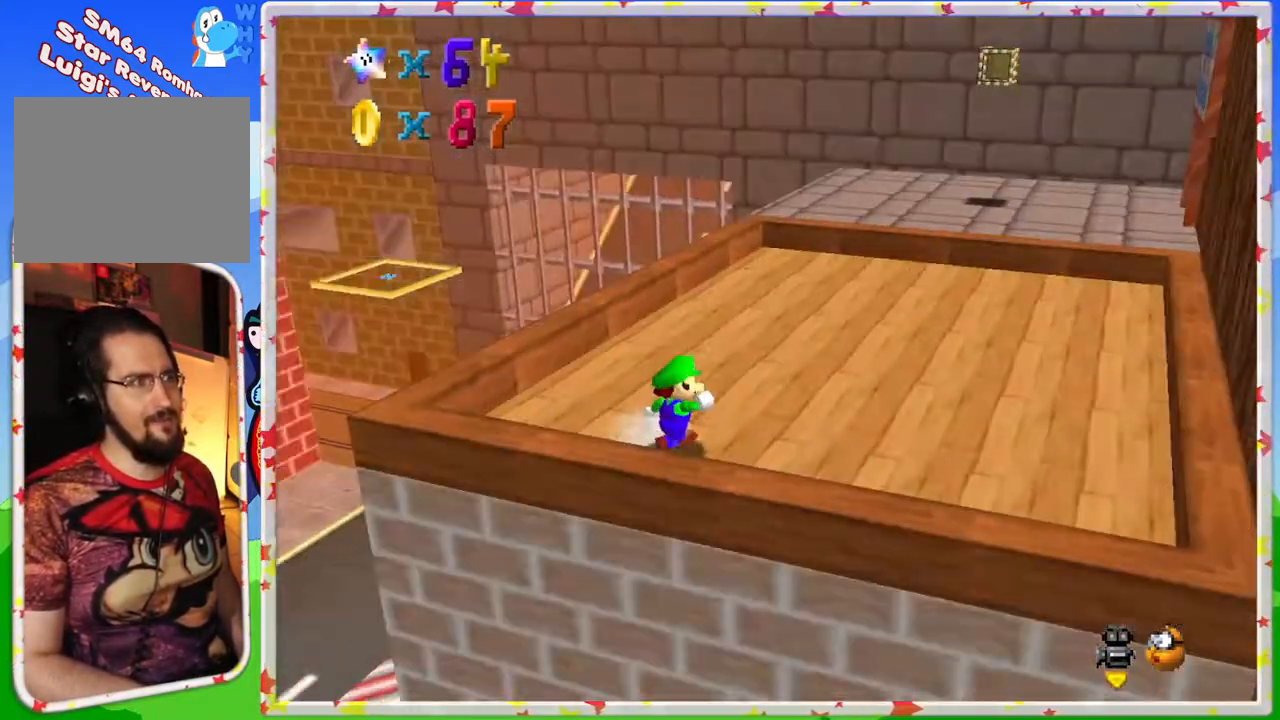
{"buttons": [], "left_stick": "up-right", "events": [[33, "left_stick", "up-right"], [50, "C_RIGHT", "up"]]}
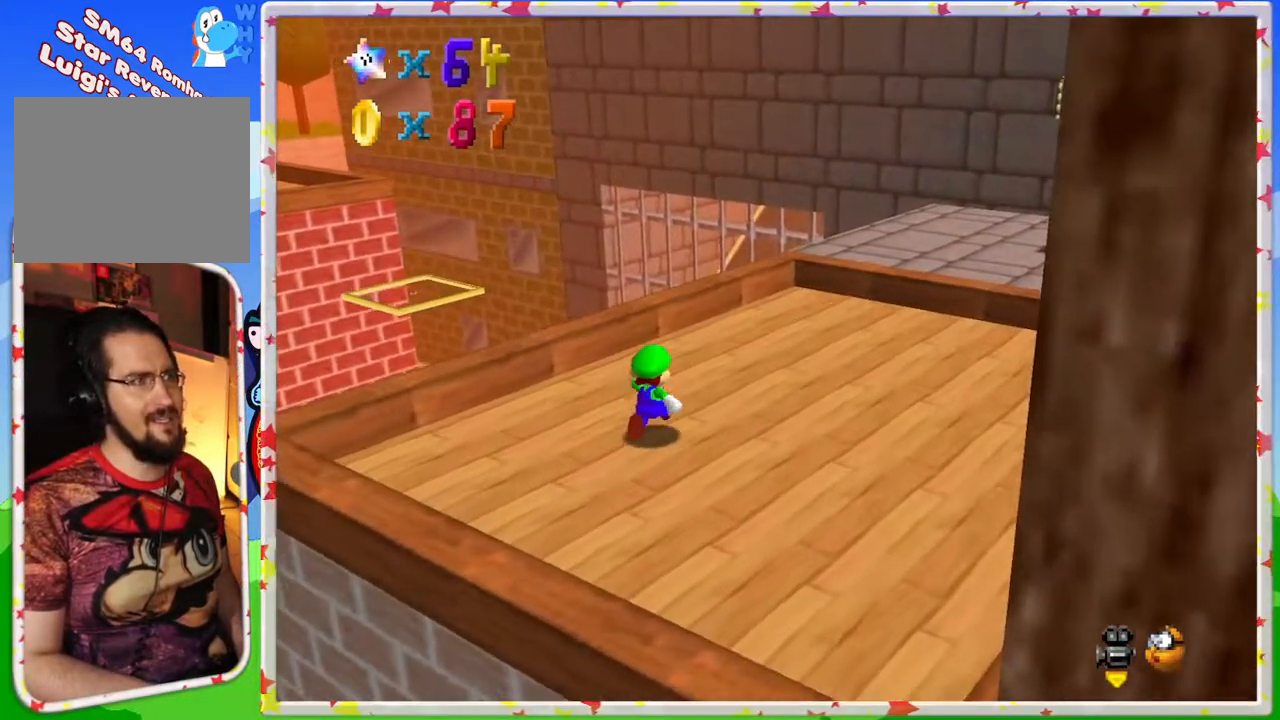
{"buttons": [], "left_stick": "up-right", "events": [[383, "C_LEFT", "down"], [500, "C_LEFT", "up"]]}
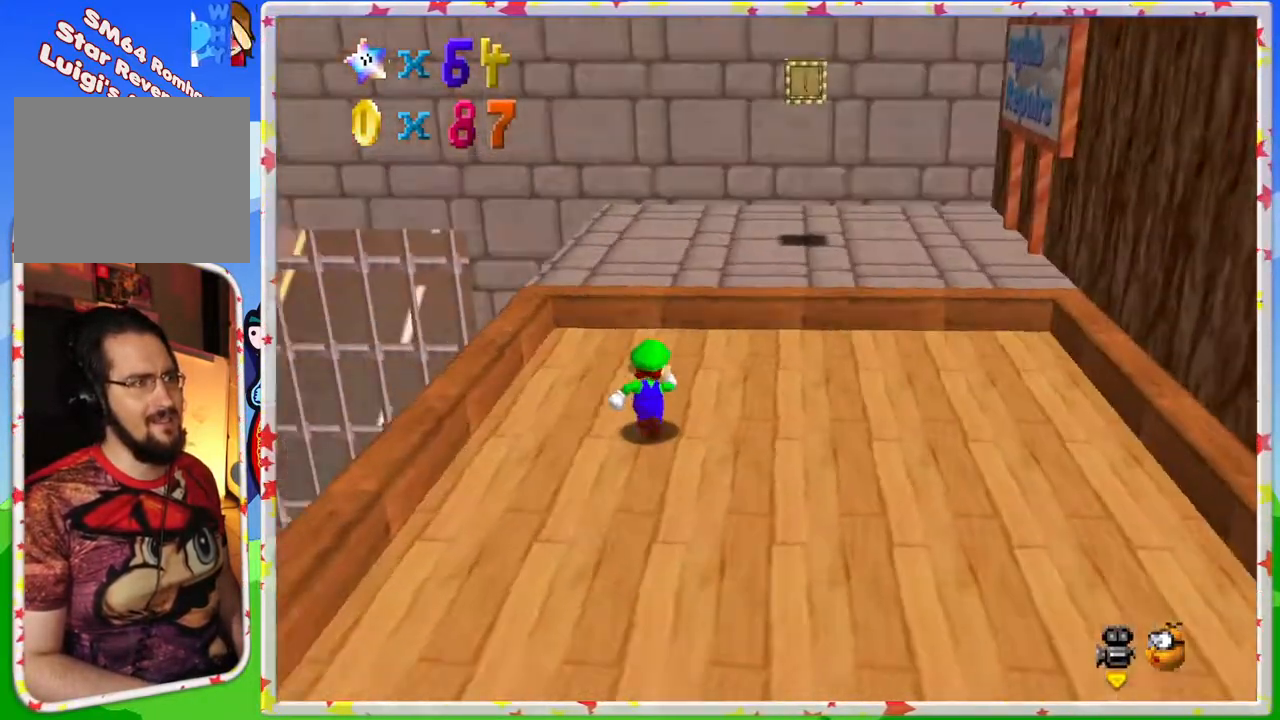
{"buttons": ["A"], "left_stick": "up", "events": [[33, "left_stick", "up"], [283, "A", "down"]]}
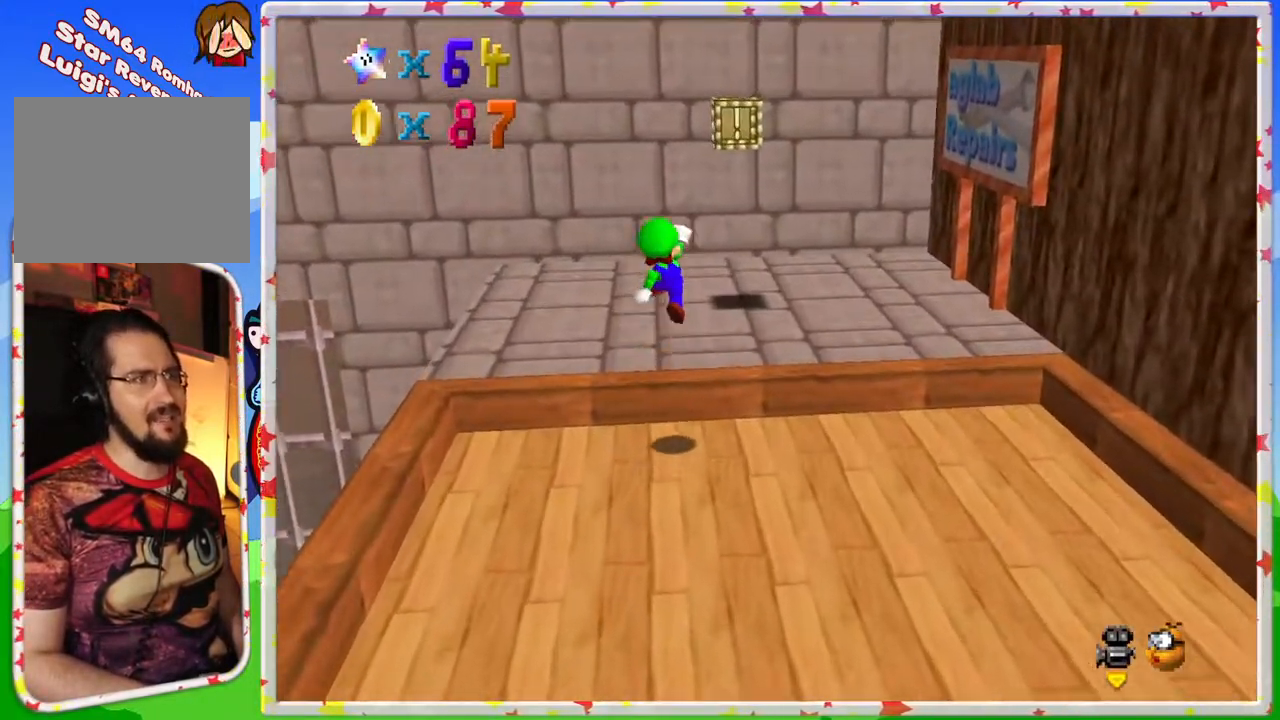
{"buttons": ["C_LEFT"], "left_stick": "up", "events": [[67, "A", "up"], [133, "C_LEFT", "down"], [283, "C_LEFT", "up"], [433, "C_LEFT", "down"]]}
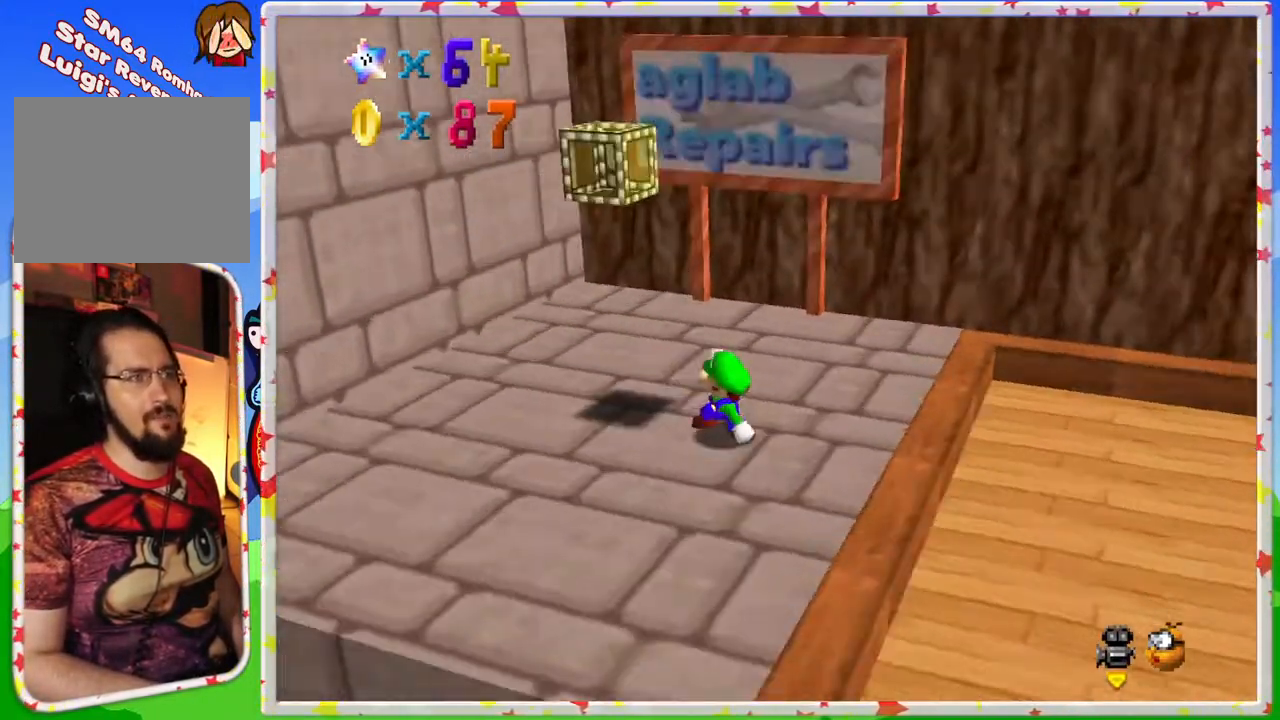
{"buttons": ["A"], "left_stick": "center", "events": [[33, "C_LEFT", "up"], [67, "left_stick", "center"], [383, "A", "down"]]}
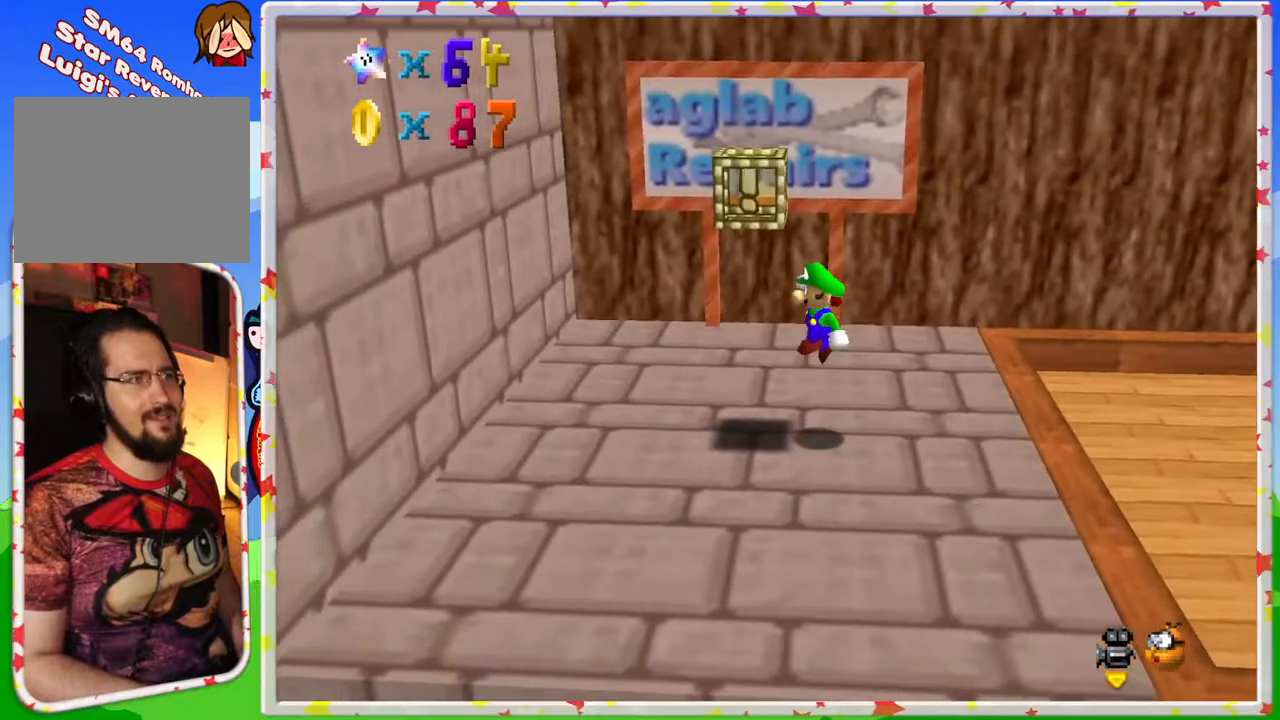
{"buttons": ["C_RIGHT"], "left_stick": "center", "events": [[83, "left_stick", "left"], [233, "A", "up"], [333, "left_stick", "center"], [450, "C_RIGHT", "down"]]}
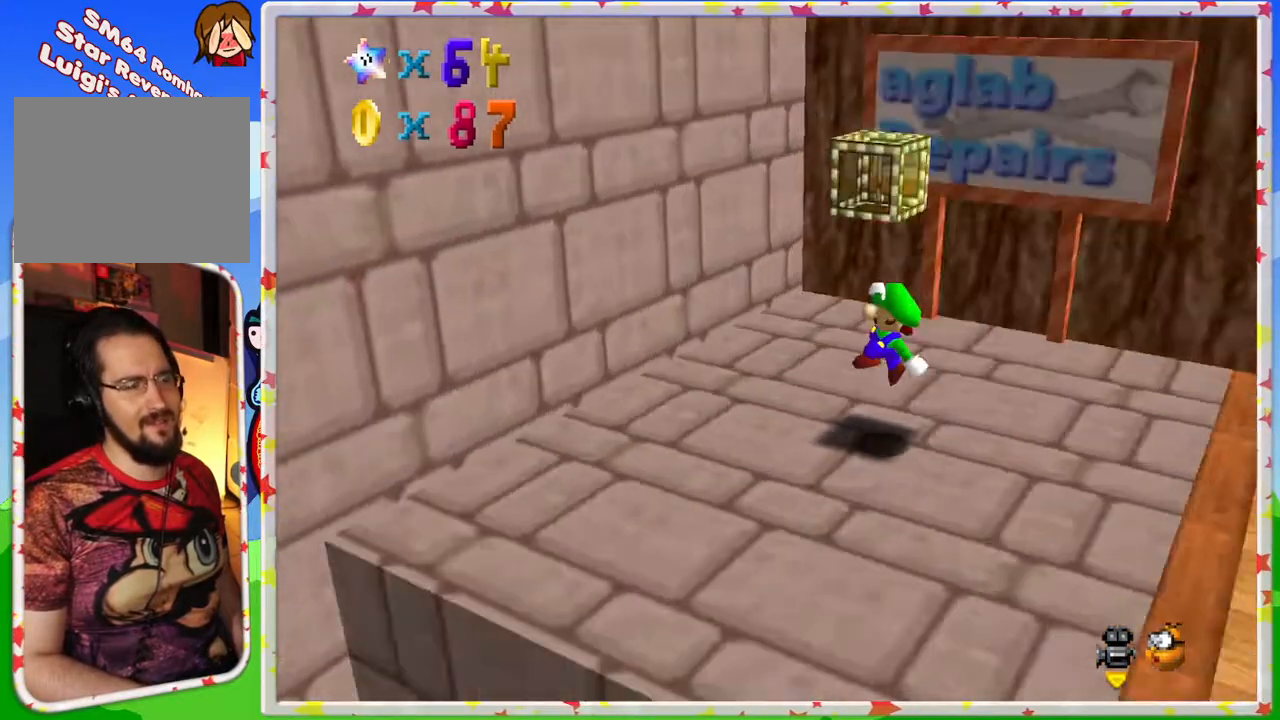
{"buttons": [], "left_stick": "left", "events": [[67, "C_RIGHT", "up"], [167, "C_RIGHT", "down"], [267, "C_RIGHT", "up"], [333, "C_RIGHT", "down"], [367, "left_stick", "left"], [450, "C_RIGHT", "up"]]}
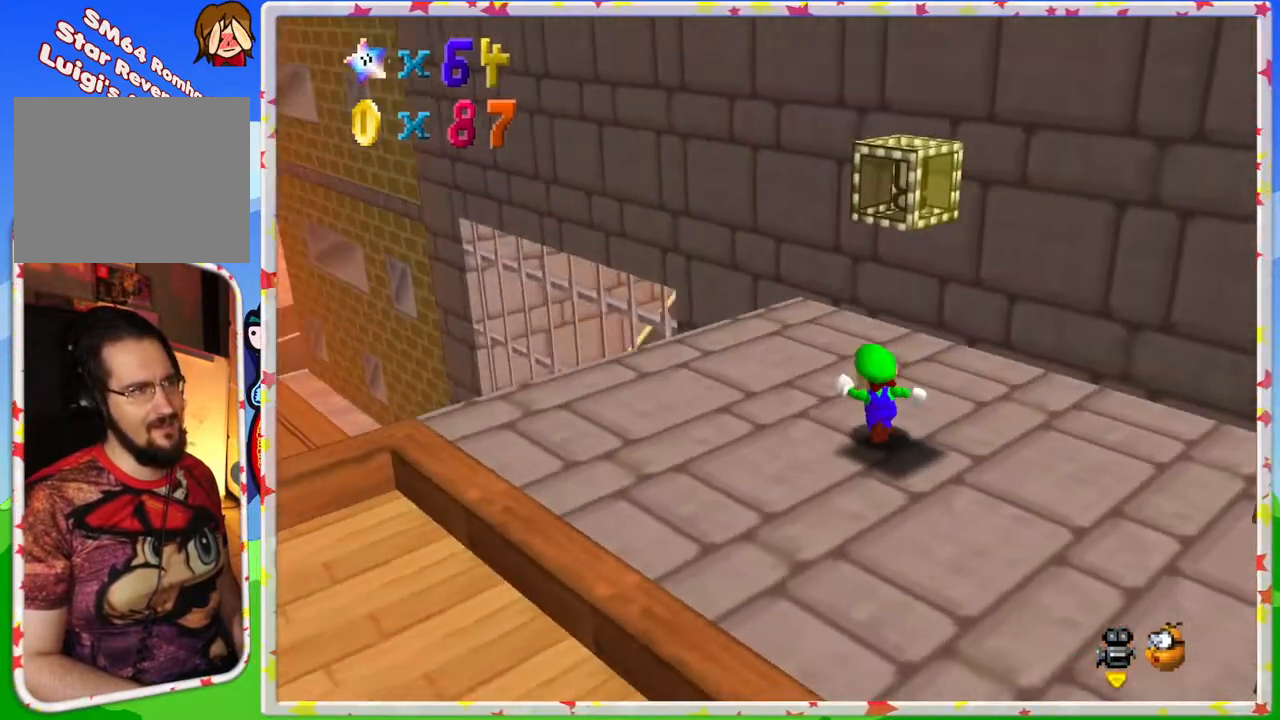
{"buttons": [], "left_stick": "down-right", "events": [[33, "C_RIGHT", "down"], [117, "C_RIGHT", "up"], [367, "left_stick", "down"], [500, "left_stick", "down-right"]]}
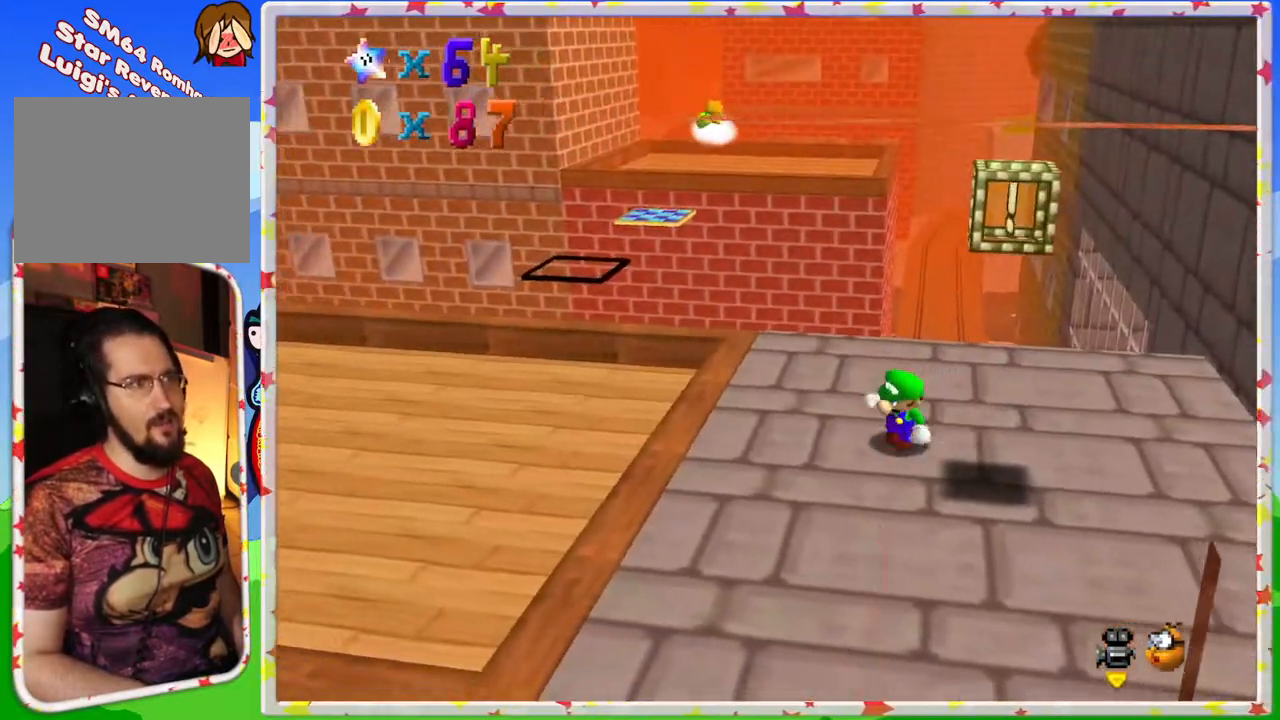
{"buttons": [], "left_stick": "up", "events": [[117, "left_stick", "right"], [333, "left_stick", "up-right"], [433, "left_stick", "up"]]}
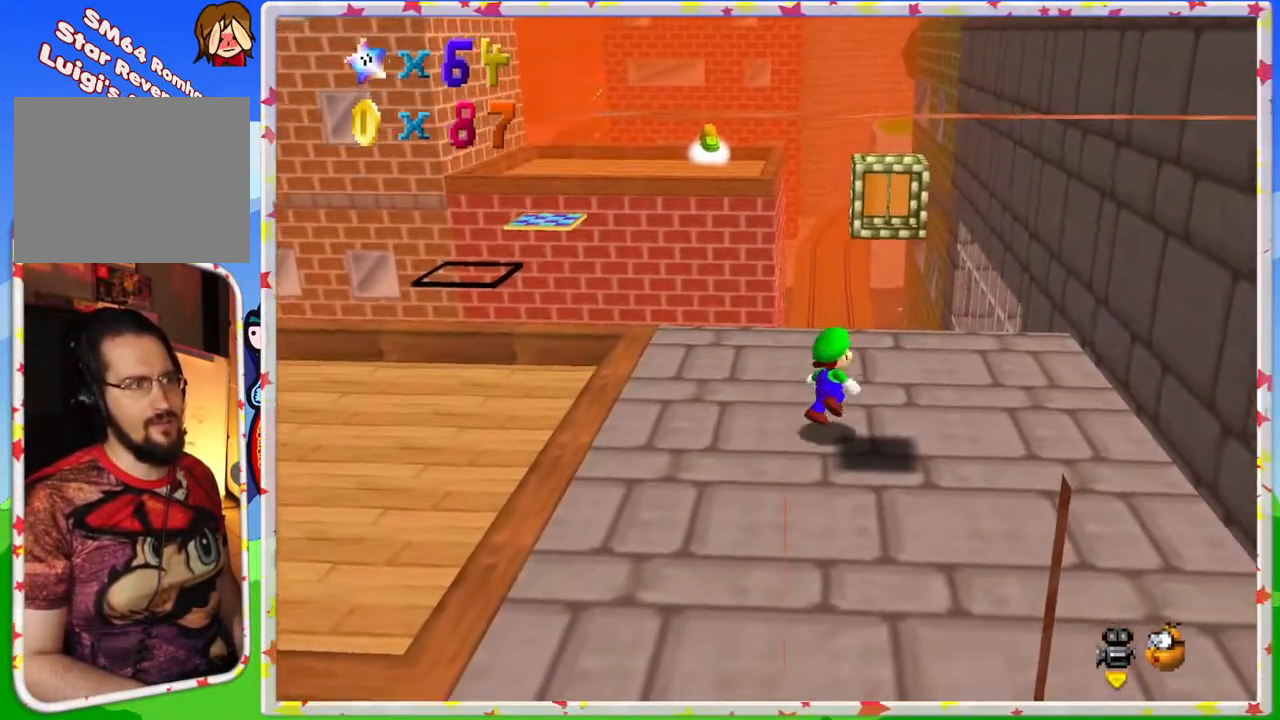
{"buttons": [], "left_stick": "up", "events": []}
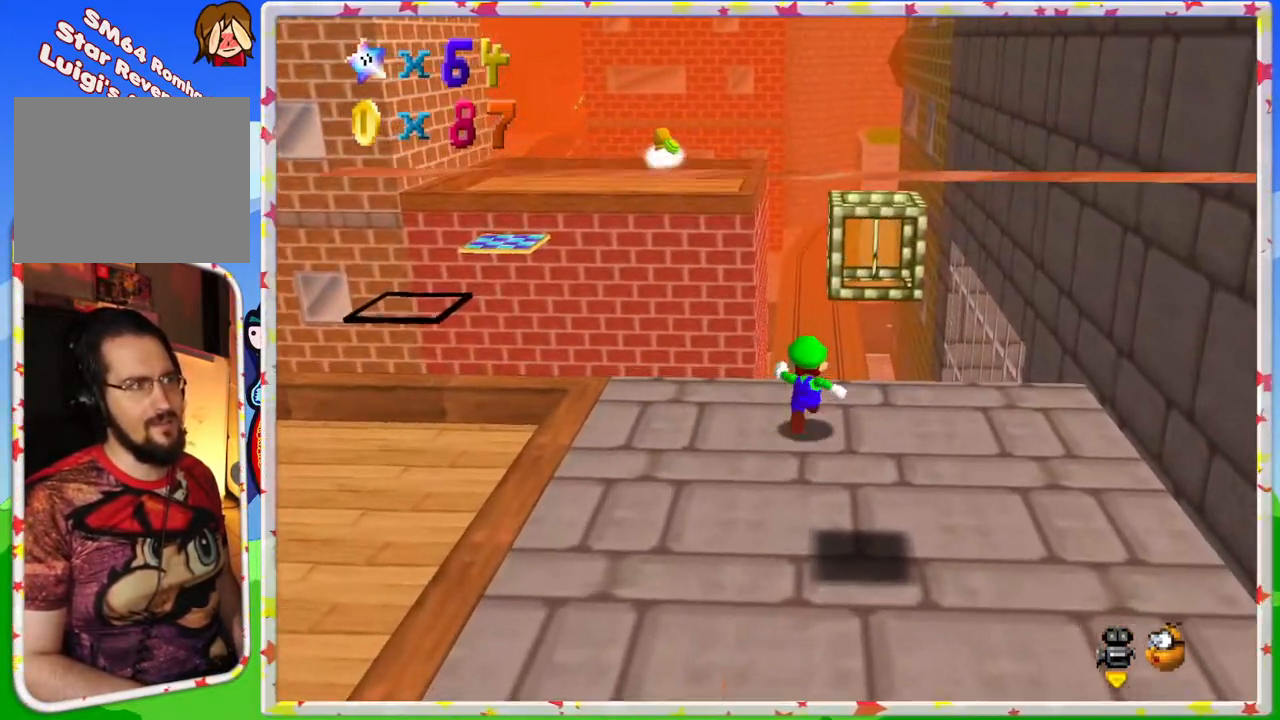
{"buttons": ["A", "Z"], "left_stick": "up", "events": [[150, "Z", "down"], [217, "A", "down"]]}
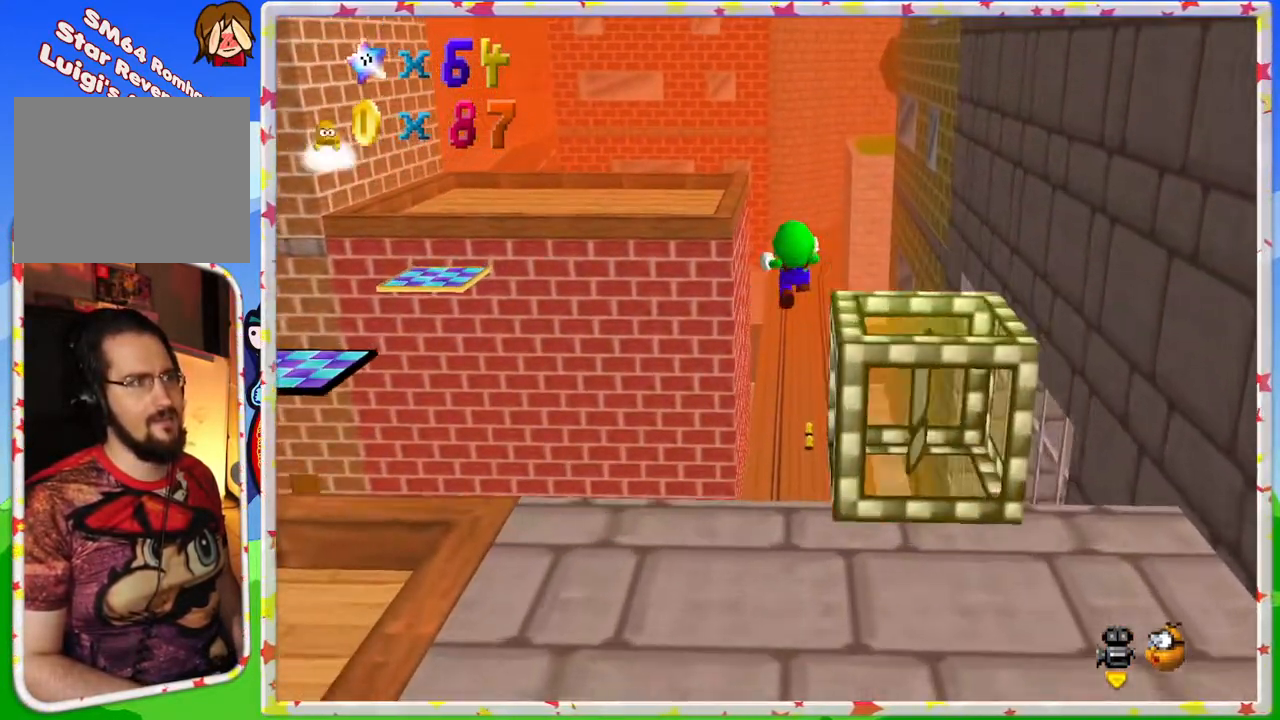
{"buttons": ["Z"], "left_stick": "up", "events": [[233, "A", "up"]]}
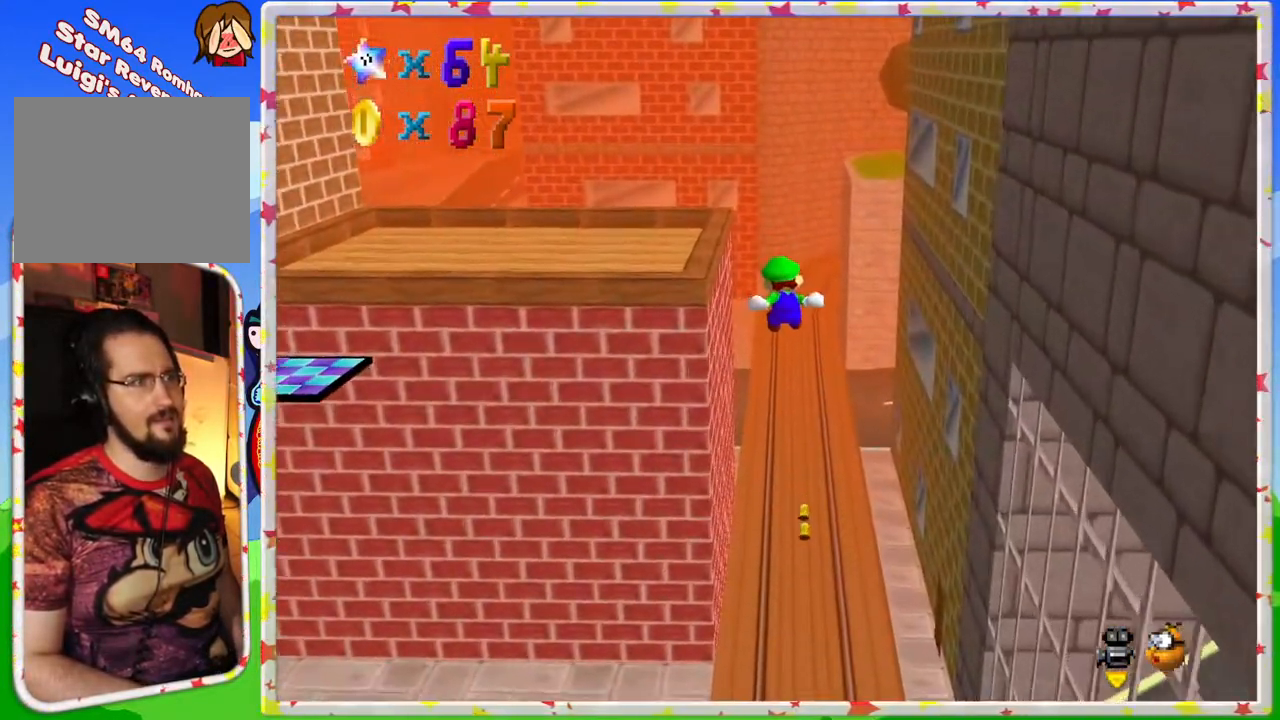
{"buttons": [], "left_stick": "up", "events": [[183, "Z", "up"]]}
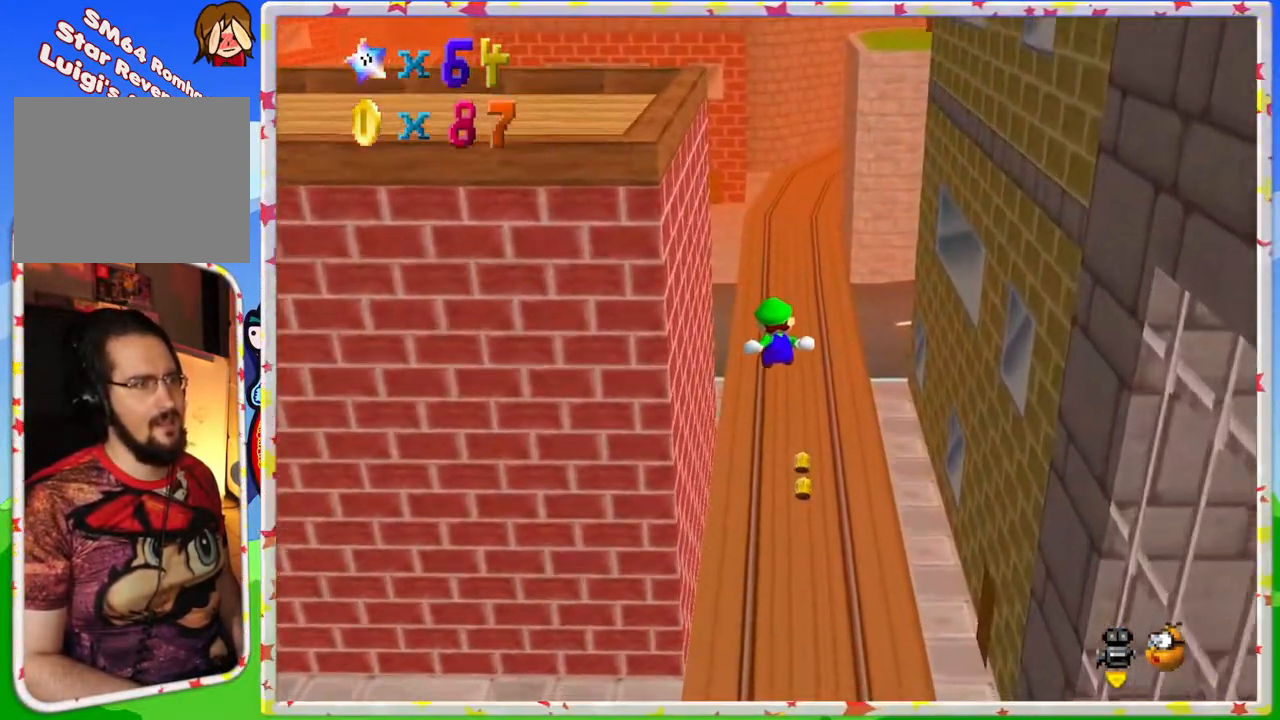
{"buttons": [], "left_stick": "up-right", "events": [[333, "left_stick", "up-right"]]}
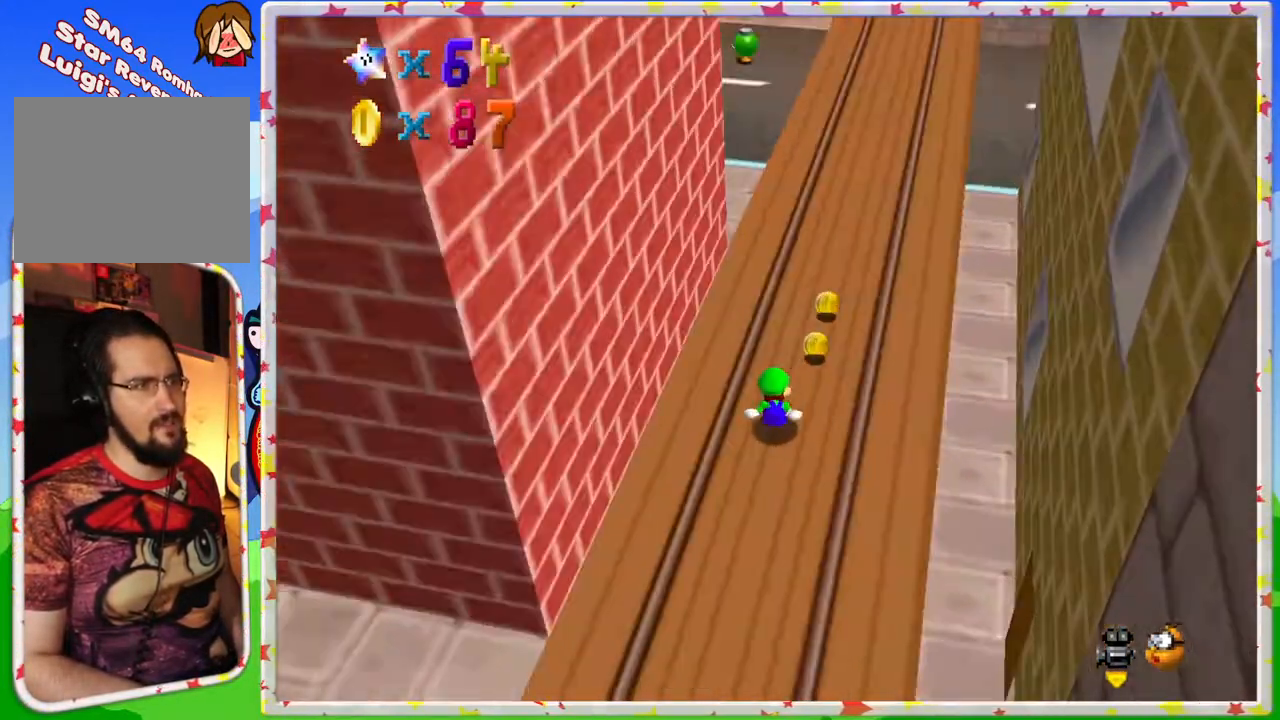
{"buttons": [], "left_stick": "up", "events": [[17, "C_RIGHT", "down"], [150, "C_RIGHT", "up"], [433, "left_stick", "up"]]}
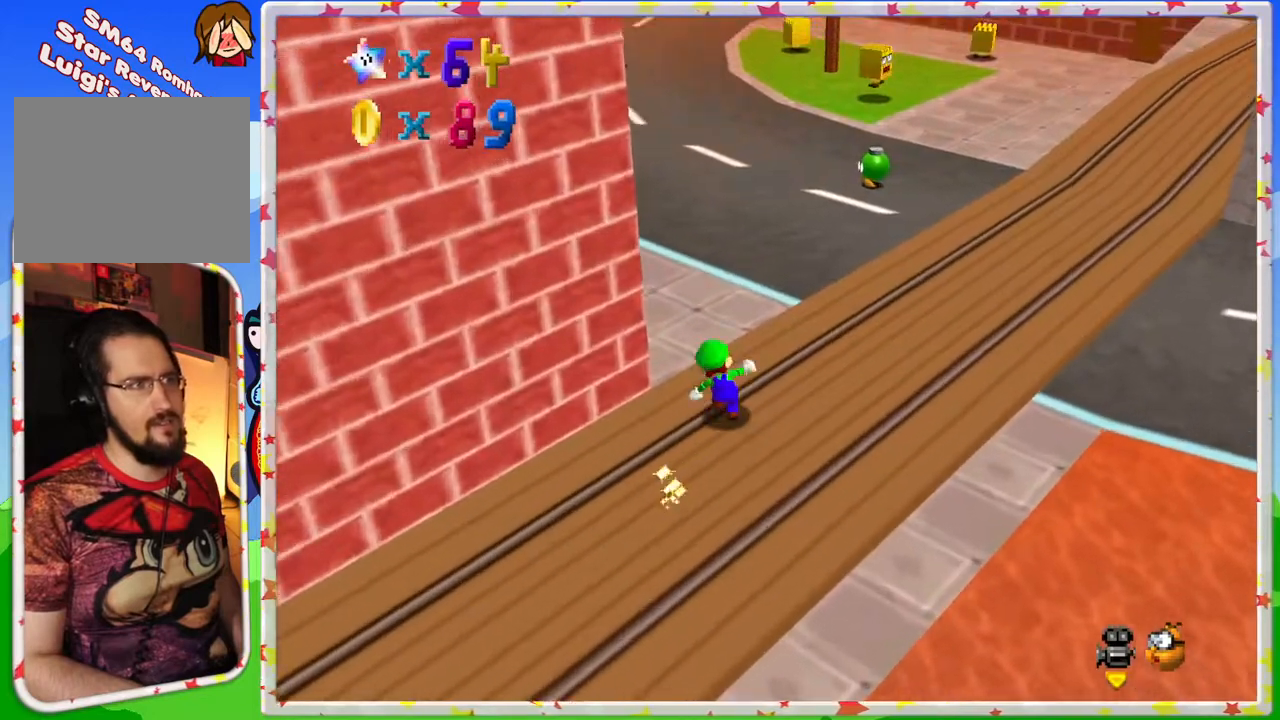
{"buttons": ["Z"], "left_stick": "up", "events": [[117, "Z", "down"], [217, "A", "down"], [483, "A", "up"]]}
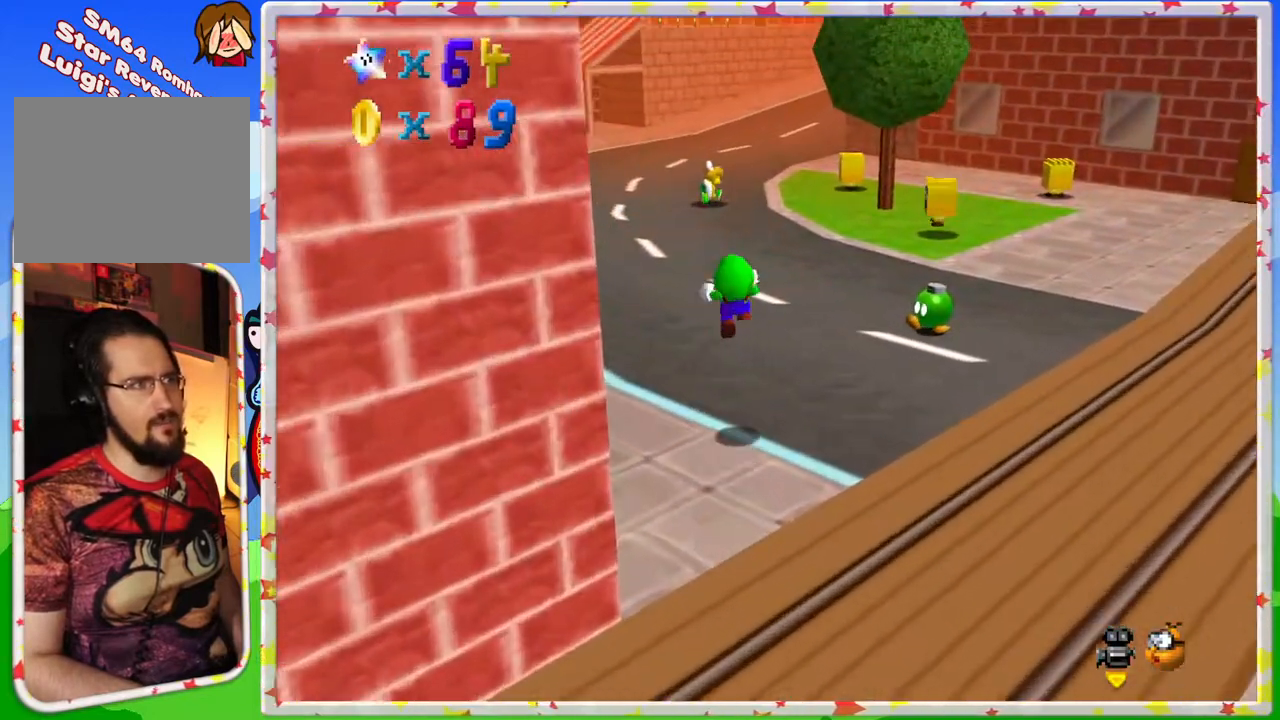
{"buttons": ["Z"], "left_stick": "up", "events": []}
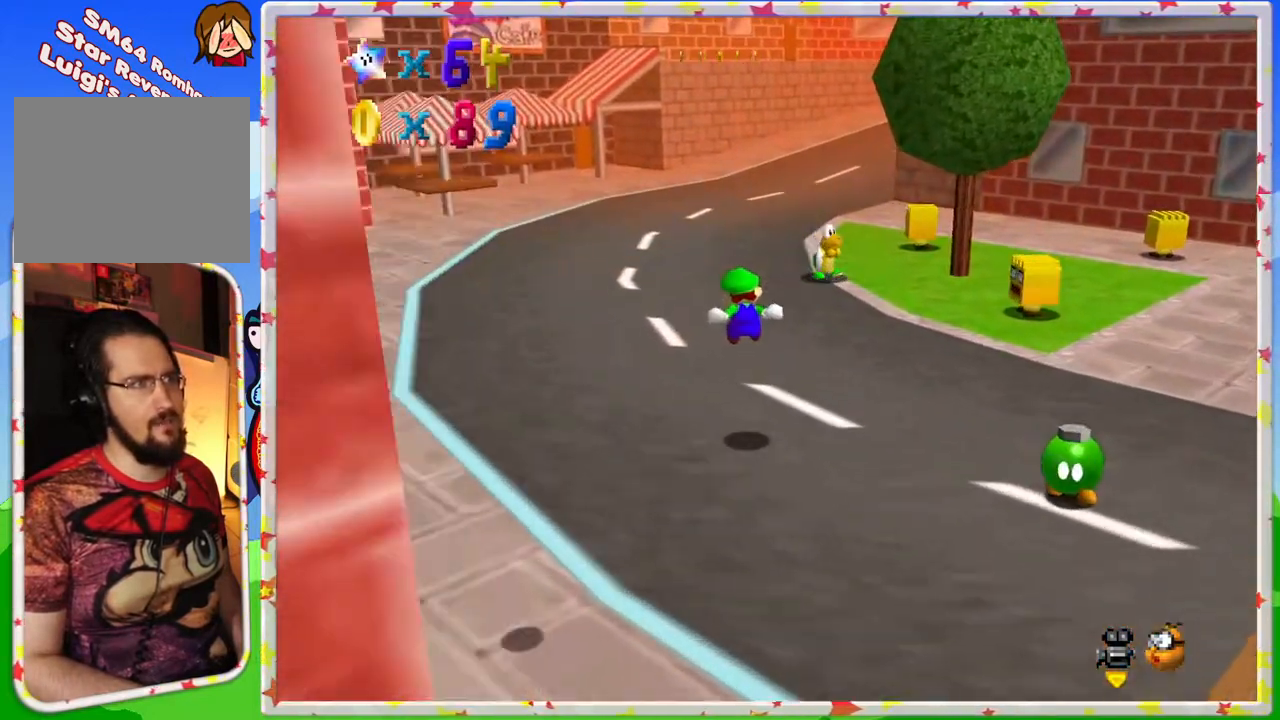
{"buttons": ["A", "Z"], "left_stick": "up", "events": [[383, "A", "down"]]}